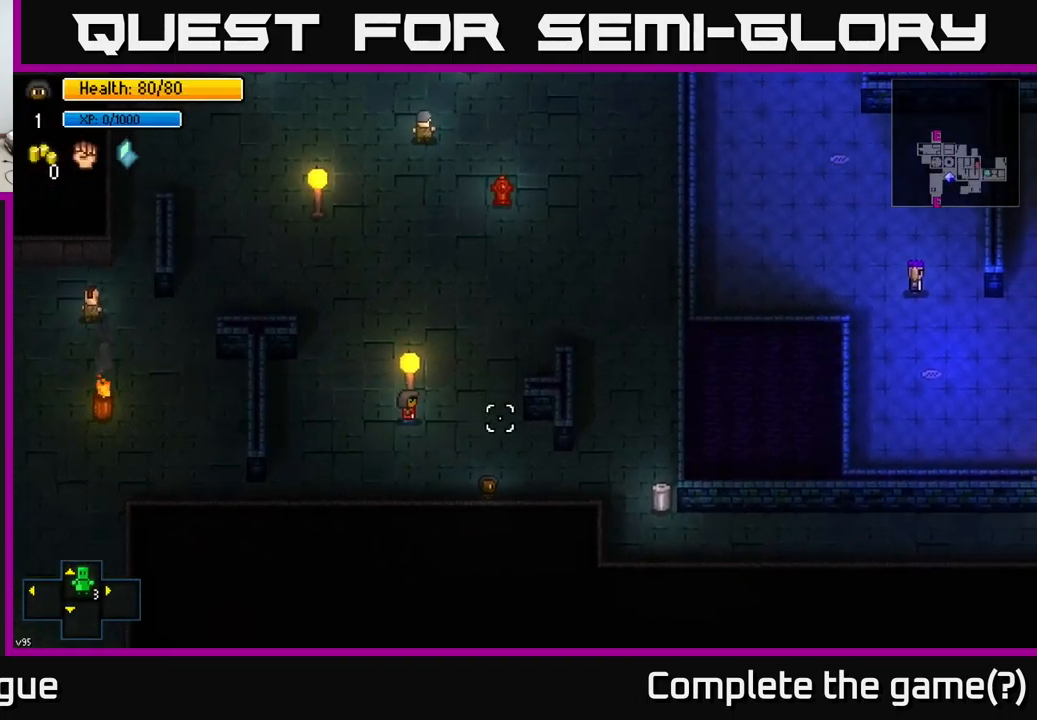
Gameplay with a controller (Xbox layout); each line is a JSON object with the inputs held at the frame after it. "events" lists button and stick changes between this image and that frame as [ms after this image, input, new state], when the widget could be followed in between.
{"buttons": [], "left_stick": "down-right", "right_stick": "center", "events": [[234, "right_stick", "center"], [384, "left_stick", "down-right"]]}
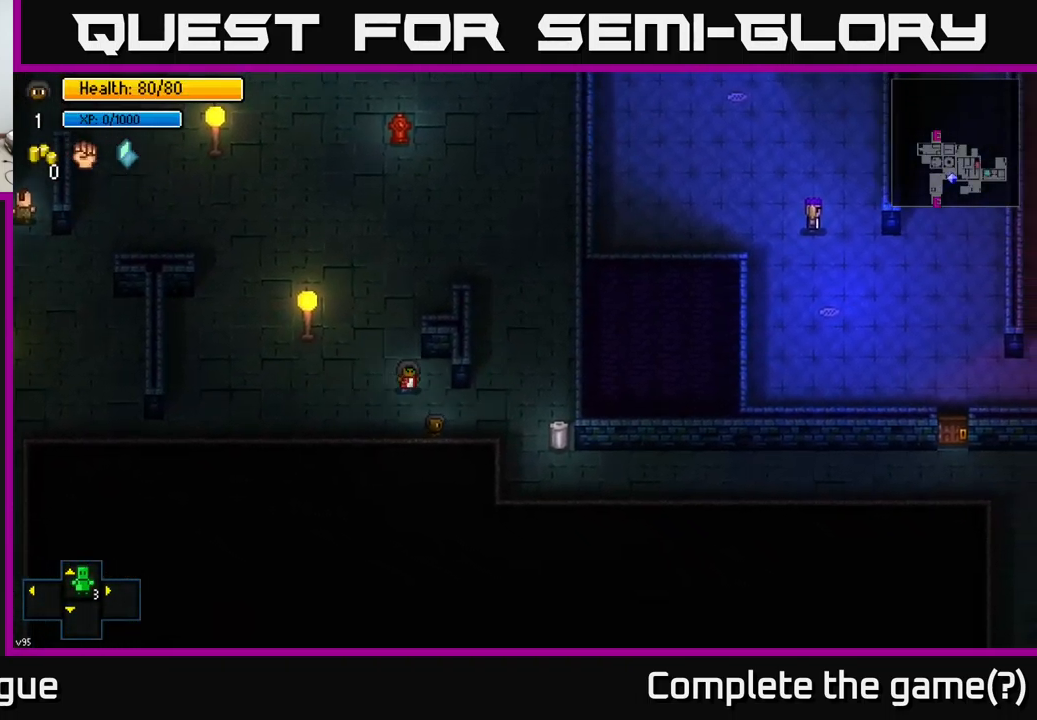
{"buttons": [], "left_stick": "right", "right_stick": "center", "events": [[317, "left_stick", "right"]]}
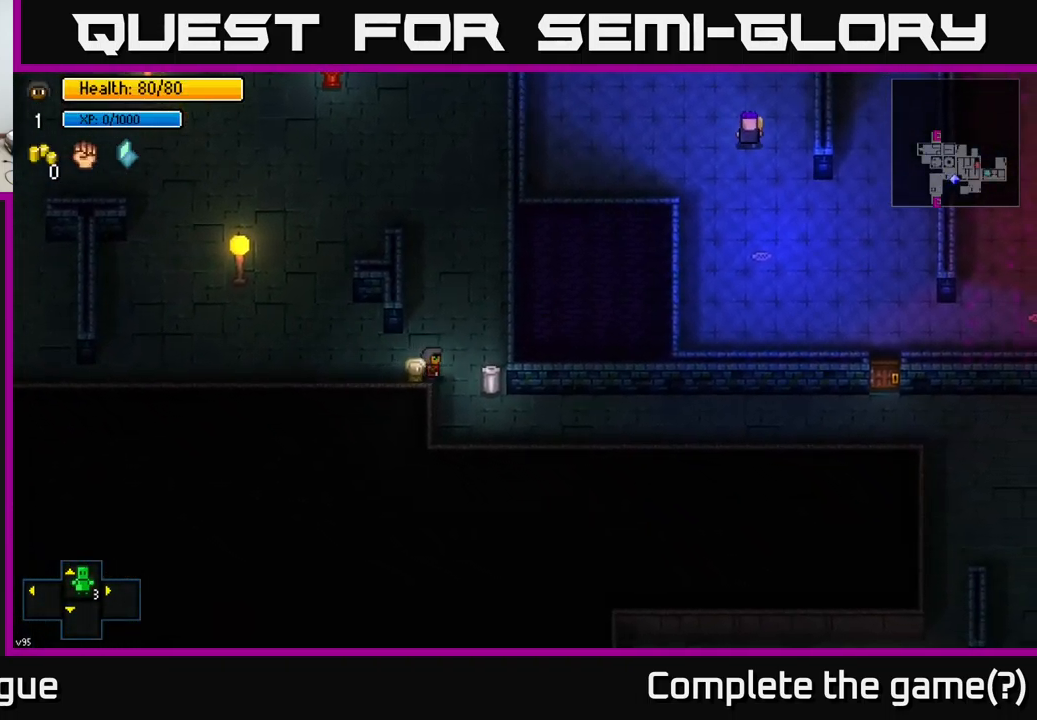
{"buttons": ["A"], "left_stick": "center", "right_stick": "center", "events": [[250, "left_stick", "center"], [284, "A", "down"], [367, "A", "up"], [467, "A", "down"]]}
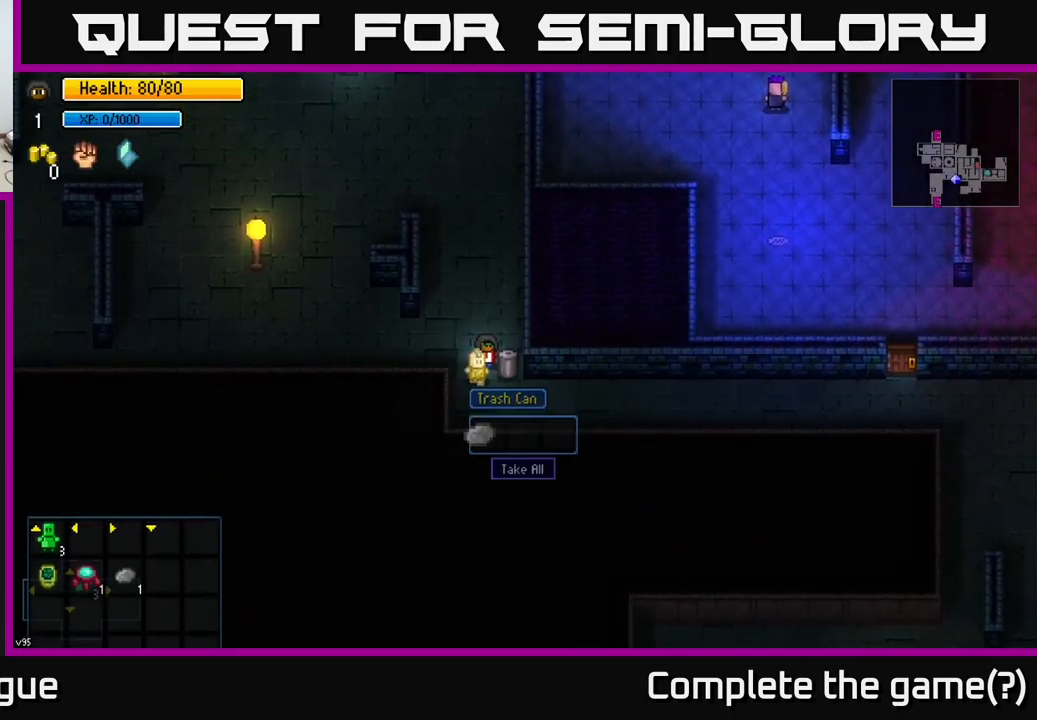
{"buttons": [], "left_stick": "down-right", "right_stick": "center", "events": [[84, "A", "up"], [250, "left_stick", "down"], [483, "left_stick", "down-right"]]}
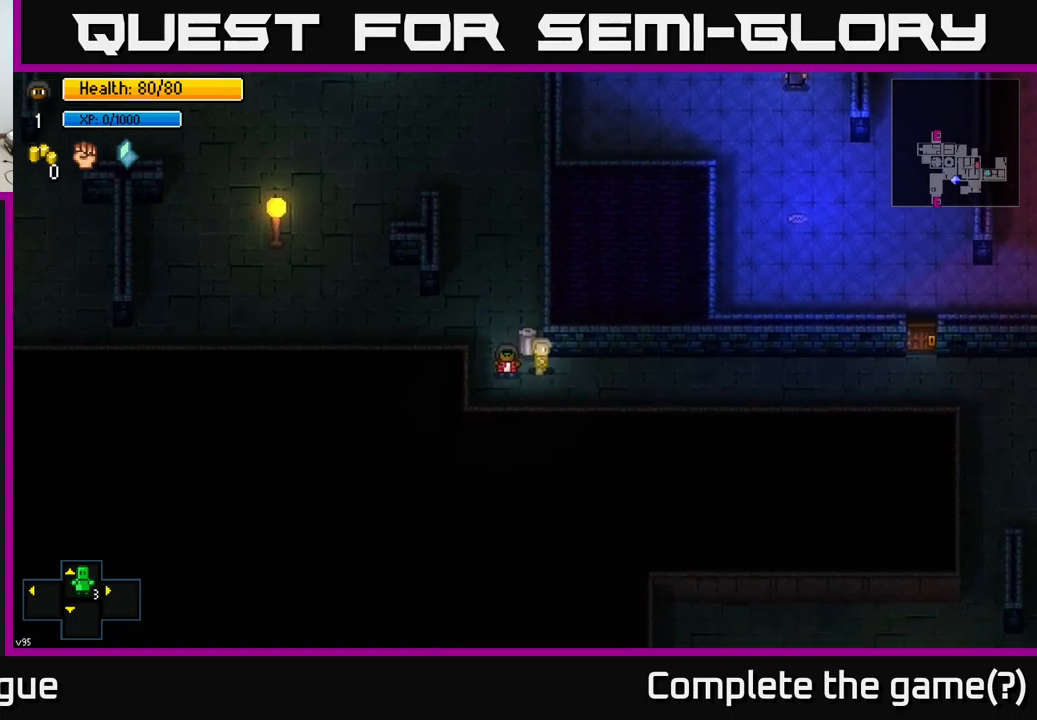
{"buttons": [], "left_stick": "right", "right_stick": "center", "events": [[100, "left_stick", "right"]]}
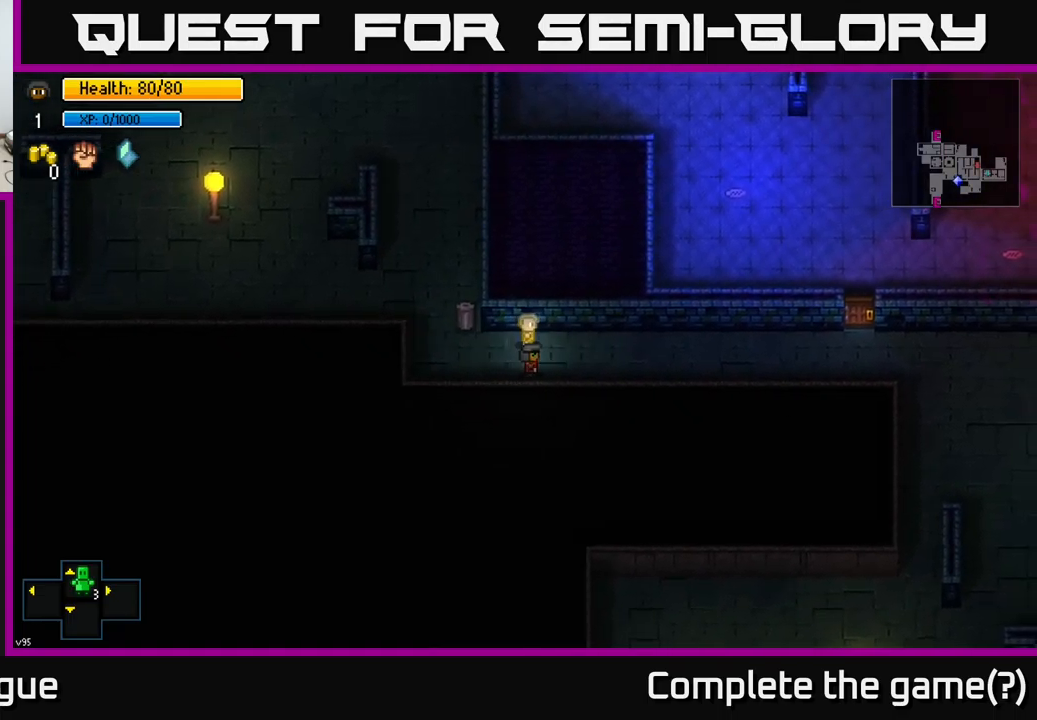
{"buttons": [], "left_stick": "right", "right_stick": "up-right", "events": [[250, "right_stick", "right"], [300, "right_stick", "up-right"]]}
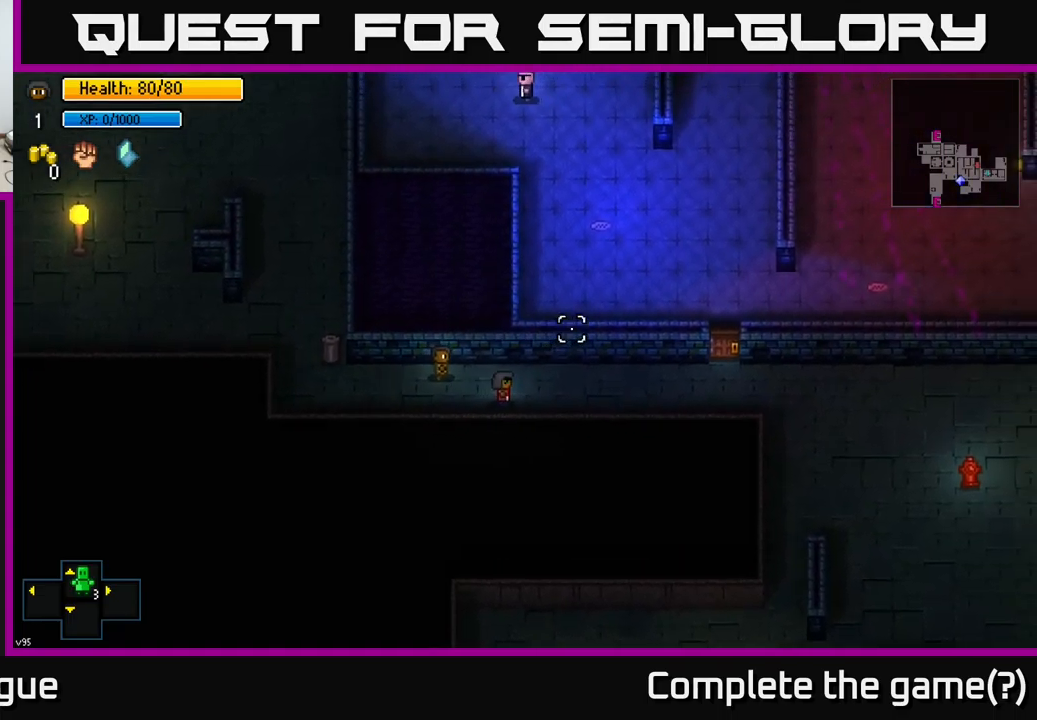
{"buttons": [], "left_stick": "right", "right_stick": "up", "events": [[150, "right_stick", "up"]]}
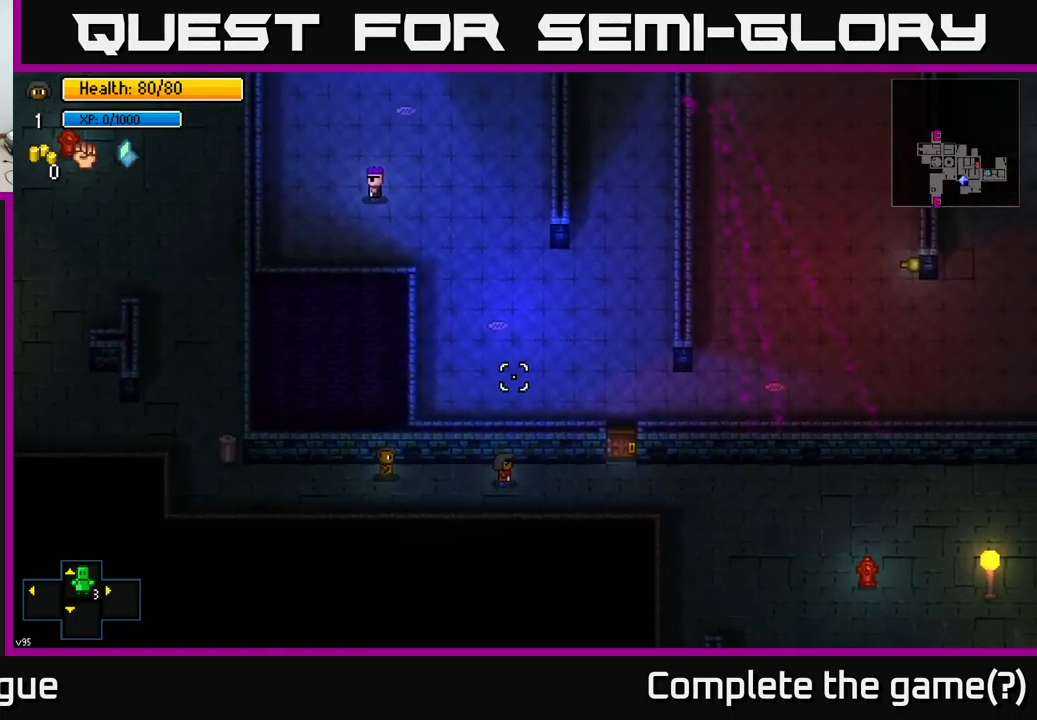
{"buttons": [], "left_stick": "right", "right_stick": "up-right", "events": [[417, "right_stick", "up-right"]]}
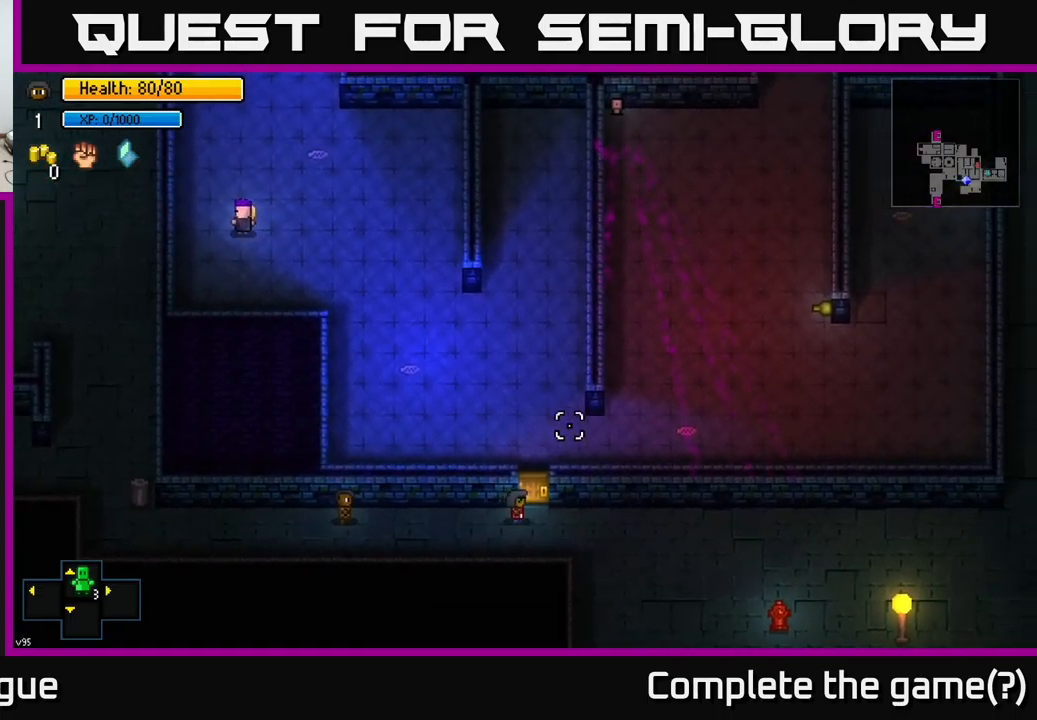
{"buttons": [], "left_stick": "right", "right_stick": "up-right", "events": []}
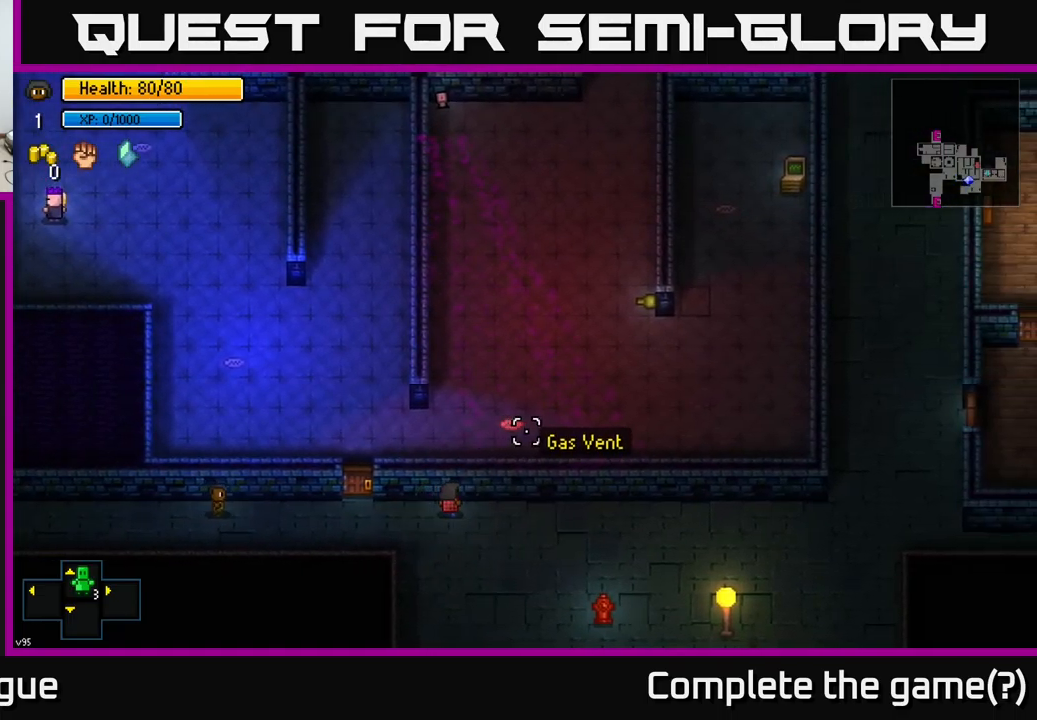
{"buttons": [], "left_stick": "right", "right_stick": "center", "events": [[367, "right_stick", "center"]]}
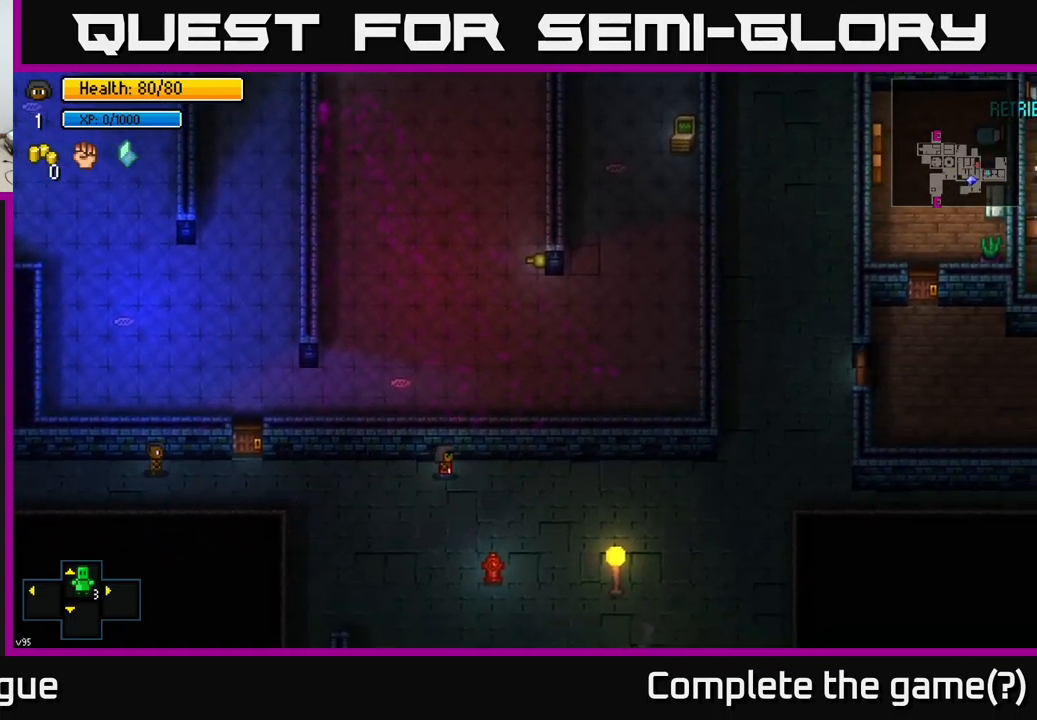
{"buttons": [], "left_stick": "right", "right_stick": "down", "events": [[167, "right_stick", "down"]]}
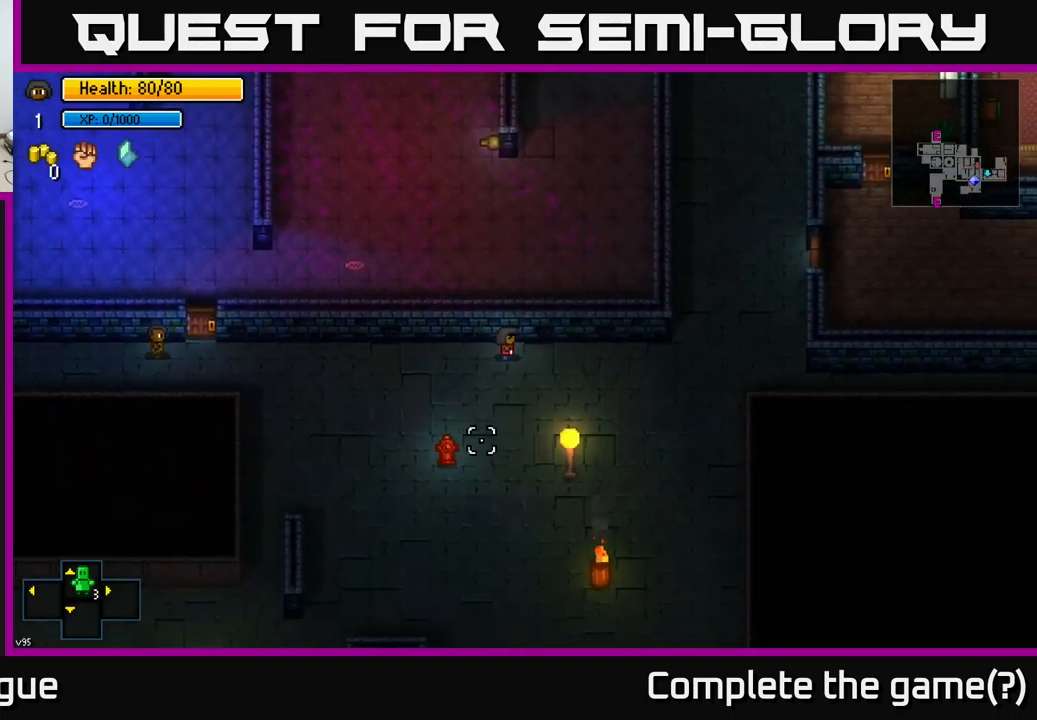
{"buttons": [], "left_stick": "up-right", "right_stick": "up-right", "events": [[217, "left_stick", "up-right"], [234, "right_stick", "right"], [317, "right_stick", "up-right"]]}
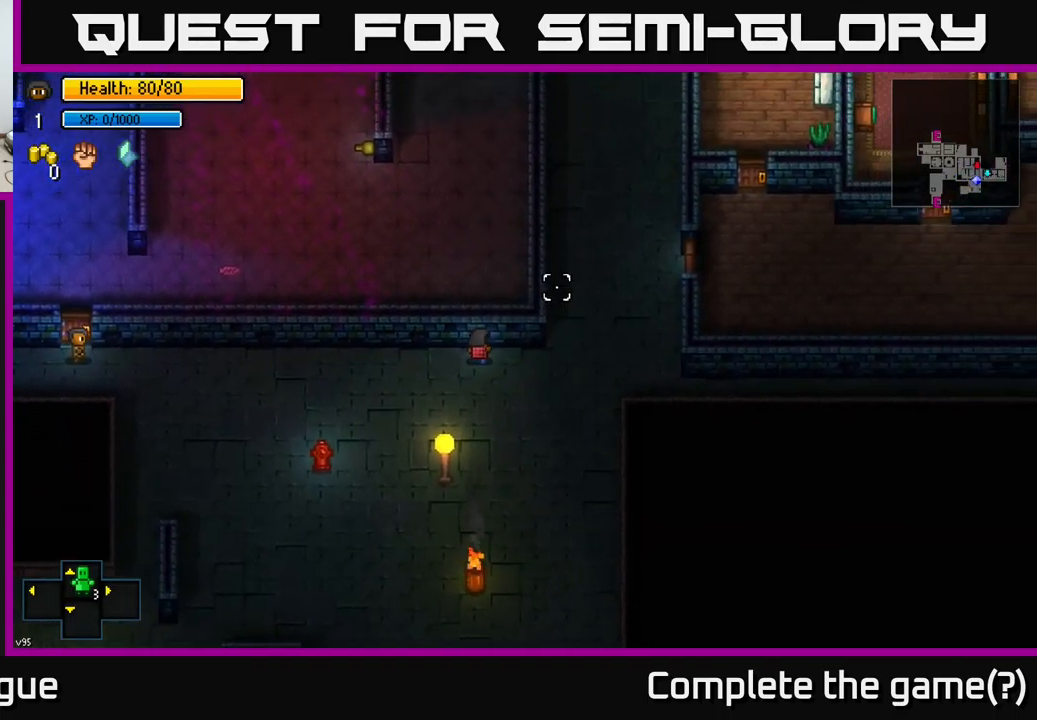
{"buttons": [], "left_stick": "up", "right_stick": "up-right", "events": [[500, "left_stick", "up"]]}
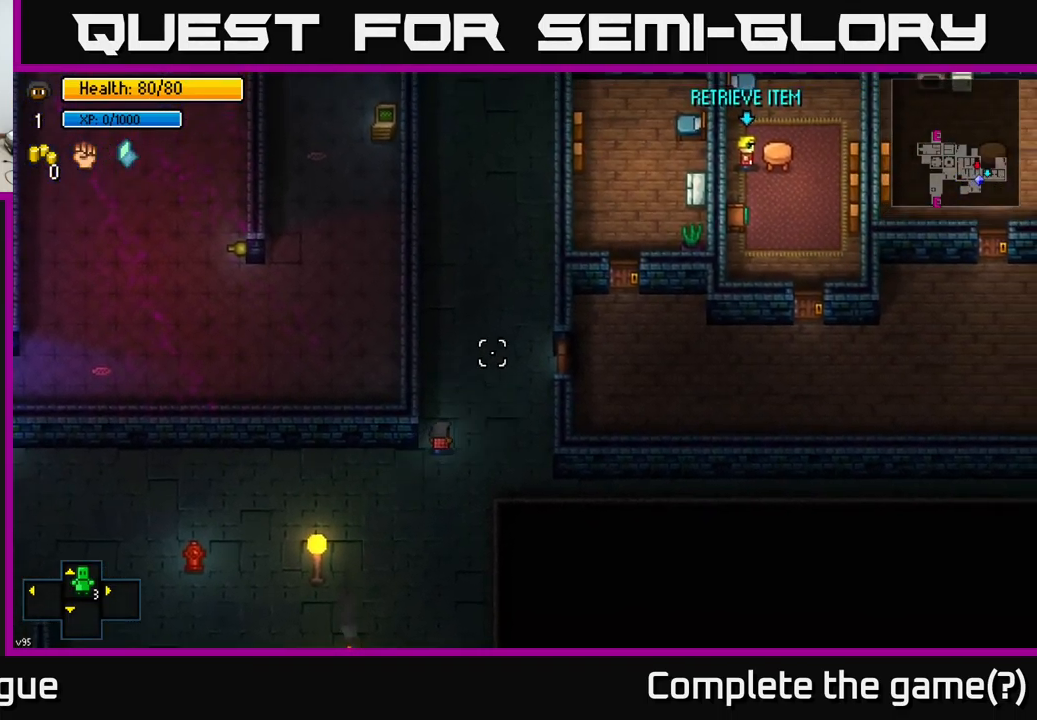
{"buttons": [], "left_stick": "right", "right_stick": "up-right", "events": [[467, "left_stick", "right"]]}
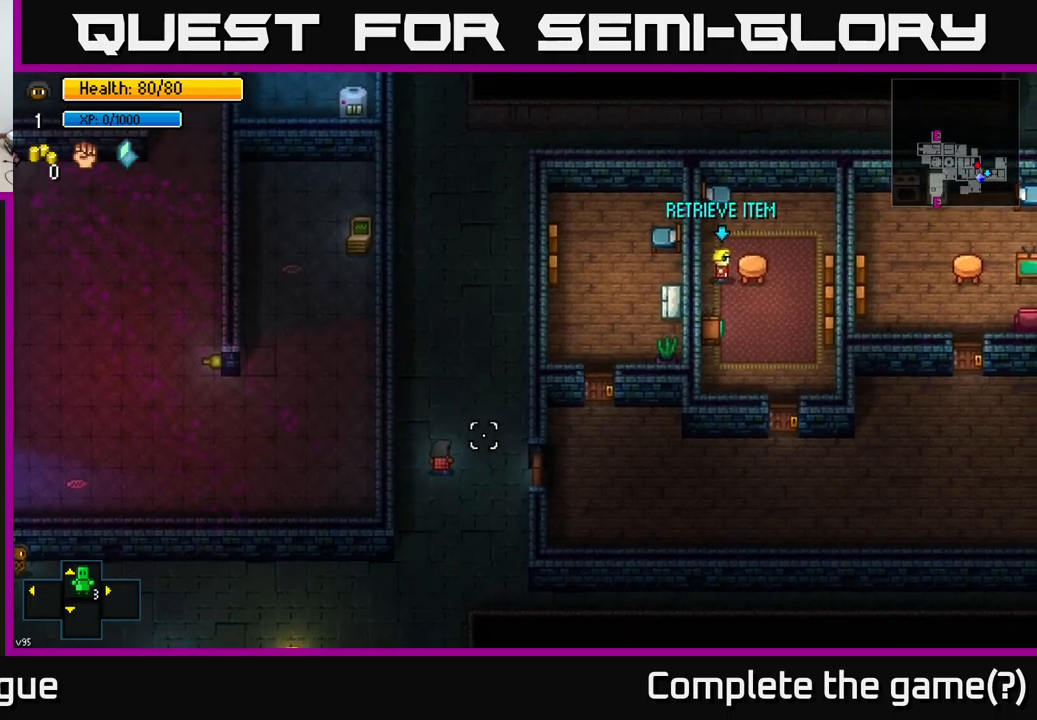
{"buttons": [], "left_stick": "down-right", "right_stick": "center", "events": [[50, "right_stick", "center"], [183, "left_stick", "center"], [450, "left_stick", "down-right"]]}
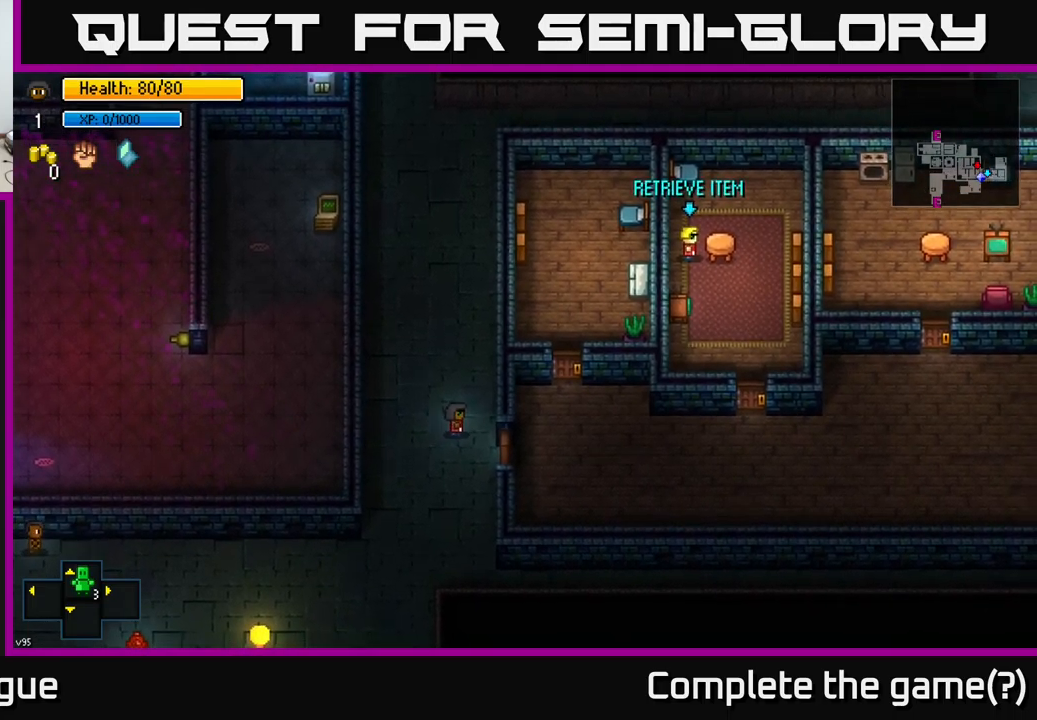
{"buttons": [], "left_stick": "right", "right_stick": "center", "events": [[117, "left_stick", "center"], [267, "A", "down"], [367, "left_stick", "right"], [383, "A", "up"]]}
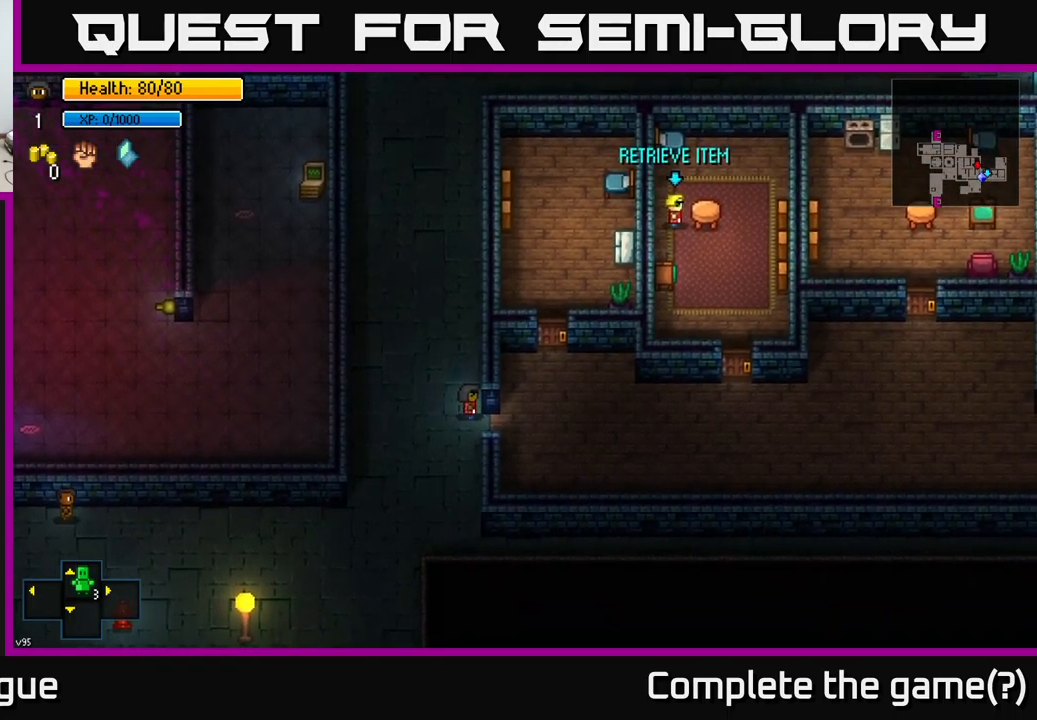
{"buttons": [], "left_stick": "right", "right_stick": "center", "events": [[200, "left_stick", "center"], [300, "left_stick", "down-right"], [483, "left_stick", "right"]]}
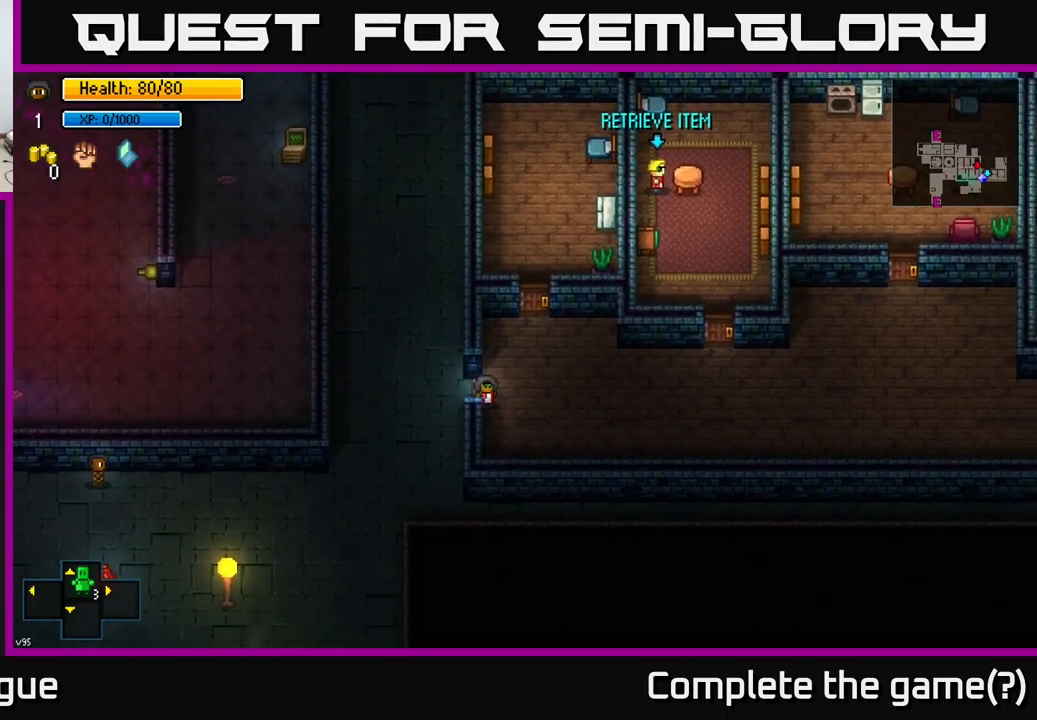
{"buttons": [], "left_stick": "center", "right_stick": "center", "events": [[17, "left_stick", "up-right"], [67, "A", "down"], [67, "left_stick", "up"], [167, "A", "up"], [483, "left_stick", "center"]]}
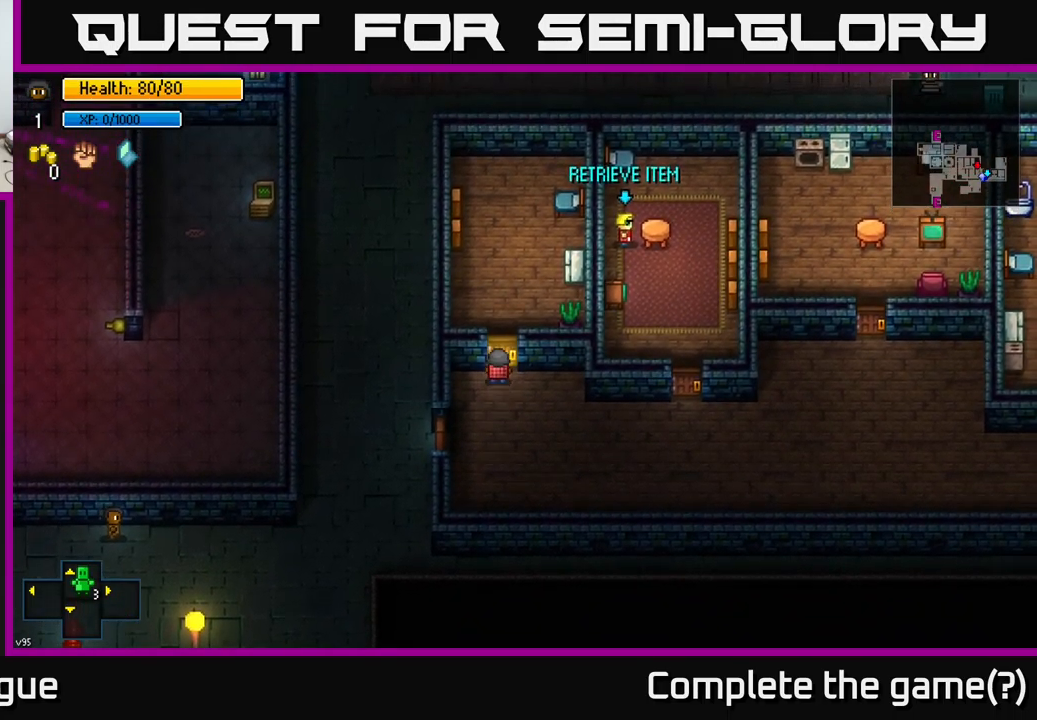
{"buttons": [], "left_stick": "center", "right_stick": "center", "events": [[33, "A", "down"], [117, "A", "up"], [417, "A", "down"], [500, "A", "up"]]}
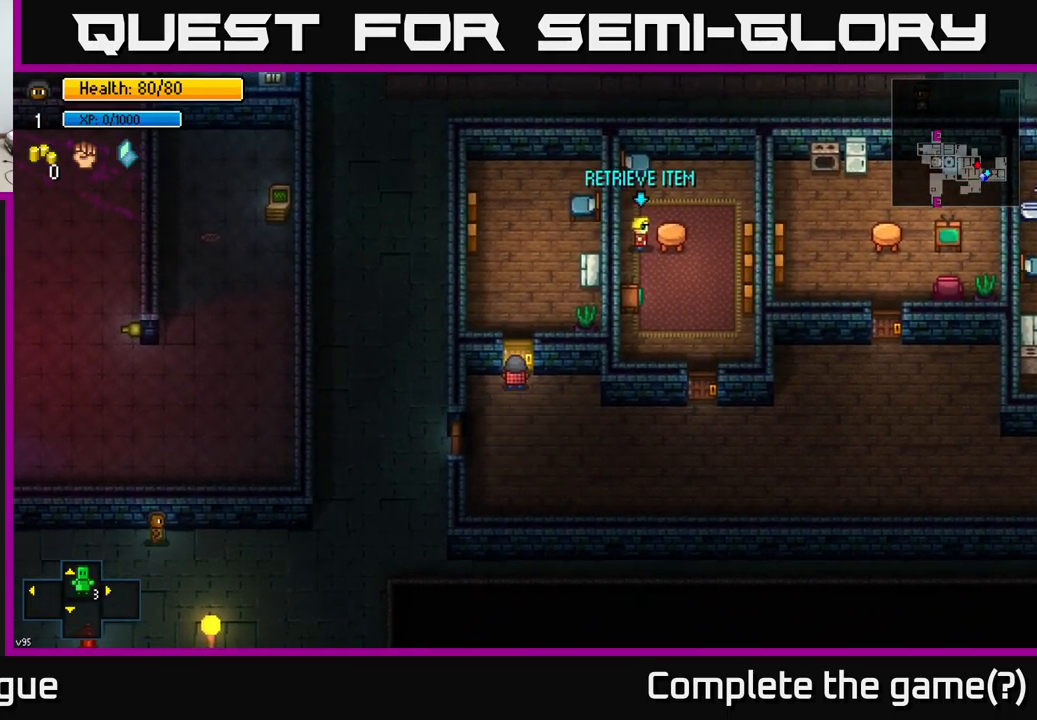
{"buttons": [], "left_stick": "right", "right_stick": "center", "events": [[200, "left_stick", "down"], [383, "left_stick", "down-right"], [483, "left_stick", "right"]]}
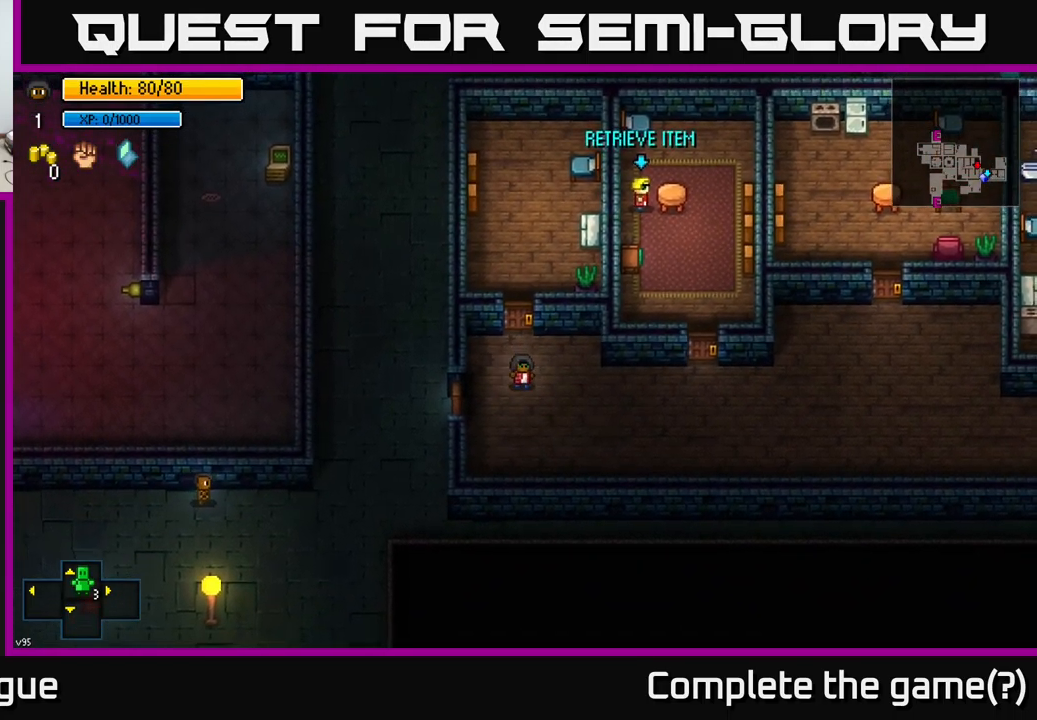
{"buttons": [], "left_stick": "left", "right_stick": "up", "events": [[100, "left_stick", "up-right"], [183, "right_stick", "up"], [200, "left_stick", "center"], [383, "left_stick", "left"]]}
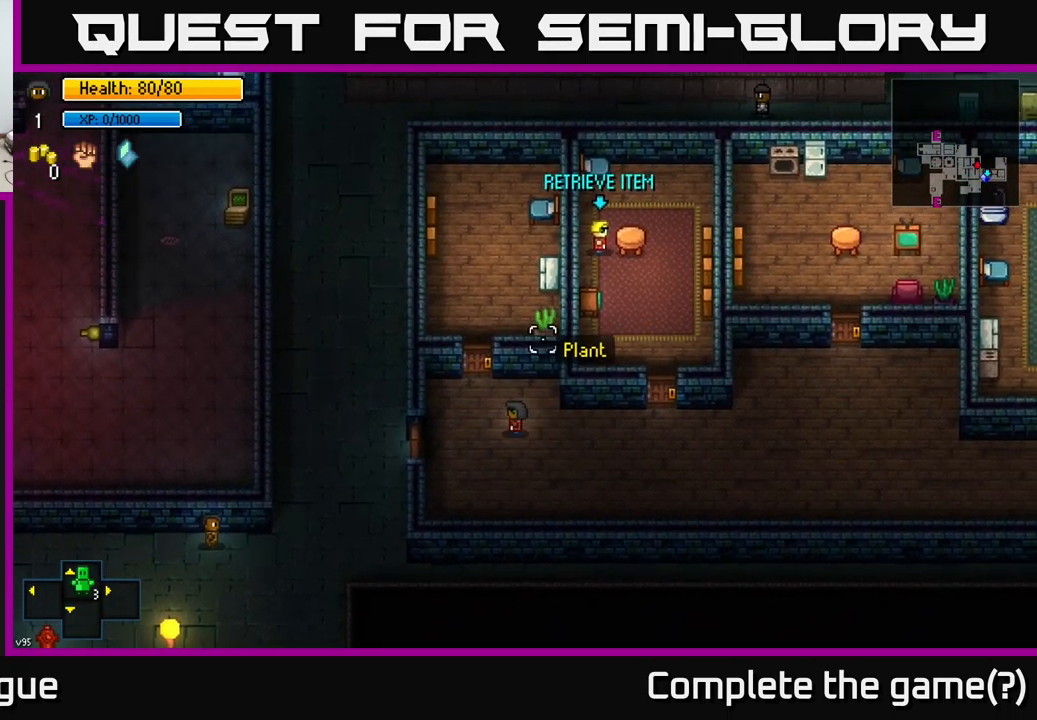
{"buttons": [], "left_stick": "up-right", "right_stick": "center", "events": [[150, "right_stick", "center"], [300, "left_stick", "center"], [383, "left_stick", "up-right"]]}
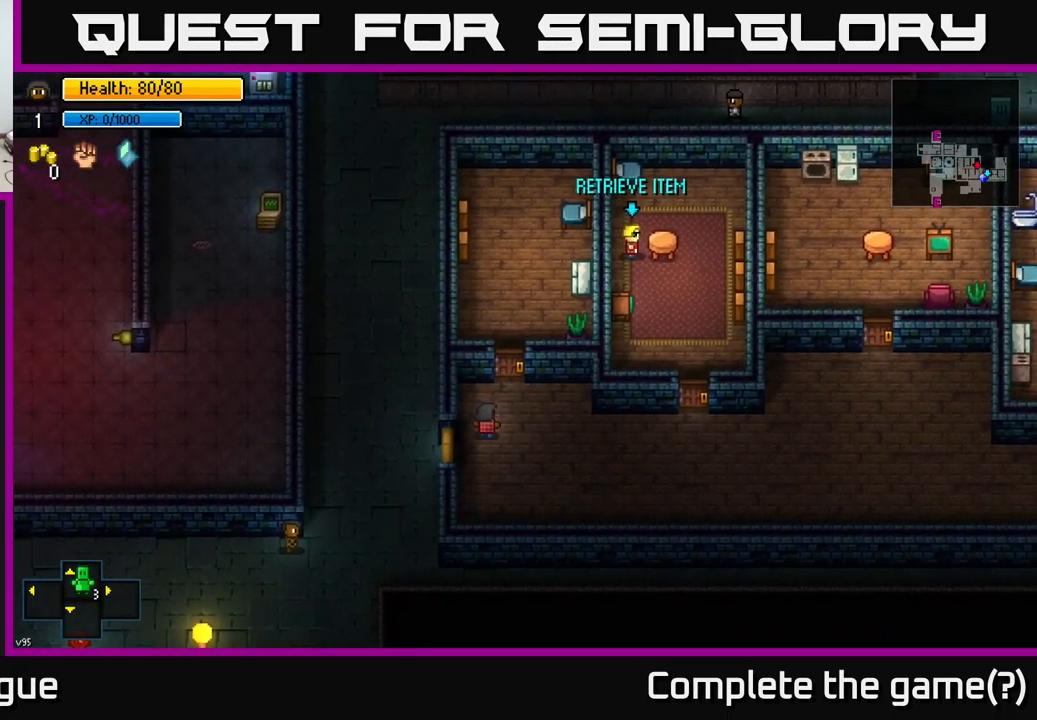
{"buttons": [], "left_stick": "center", "right_stick": "center", "events": [[17, "left_stick", "center"], [33, "right_stick", "up-right"], [267, "L2", "down"], [367, "L2", "up"], [500, "right_stick", "center"]]}
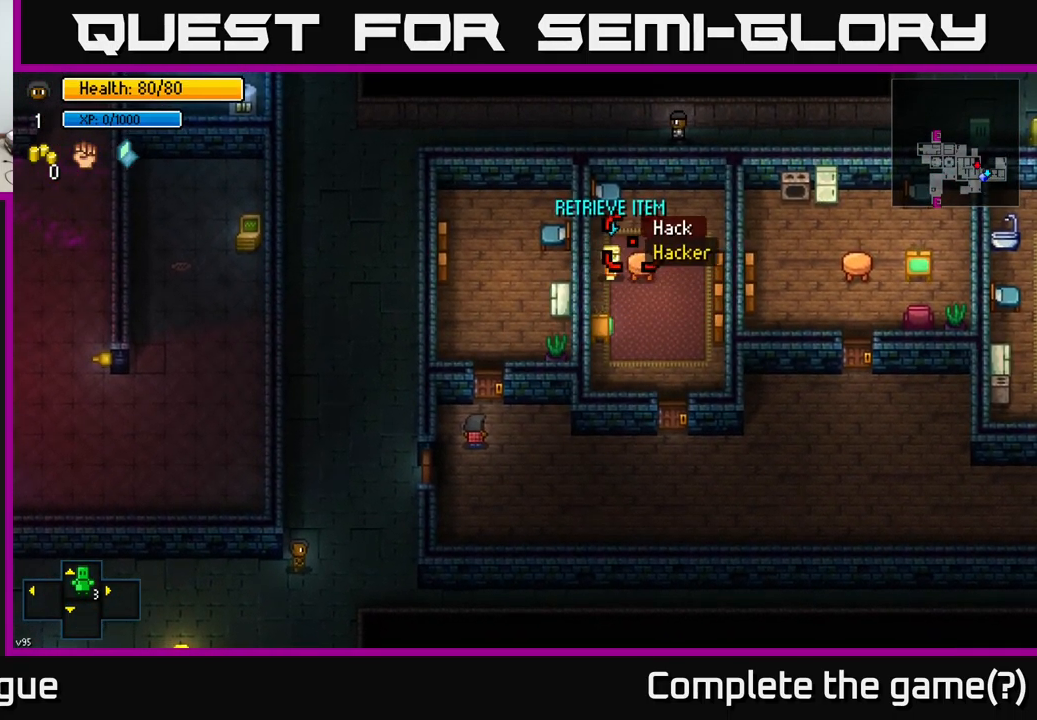
{"buttons": [], "left_stick": "center", "right_stick": "center", "events": [[200, "right_stick", "down-left"], [350, "right_stick", "center"]]}
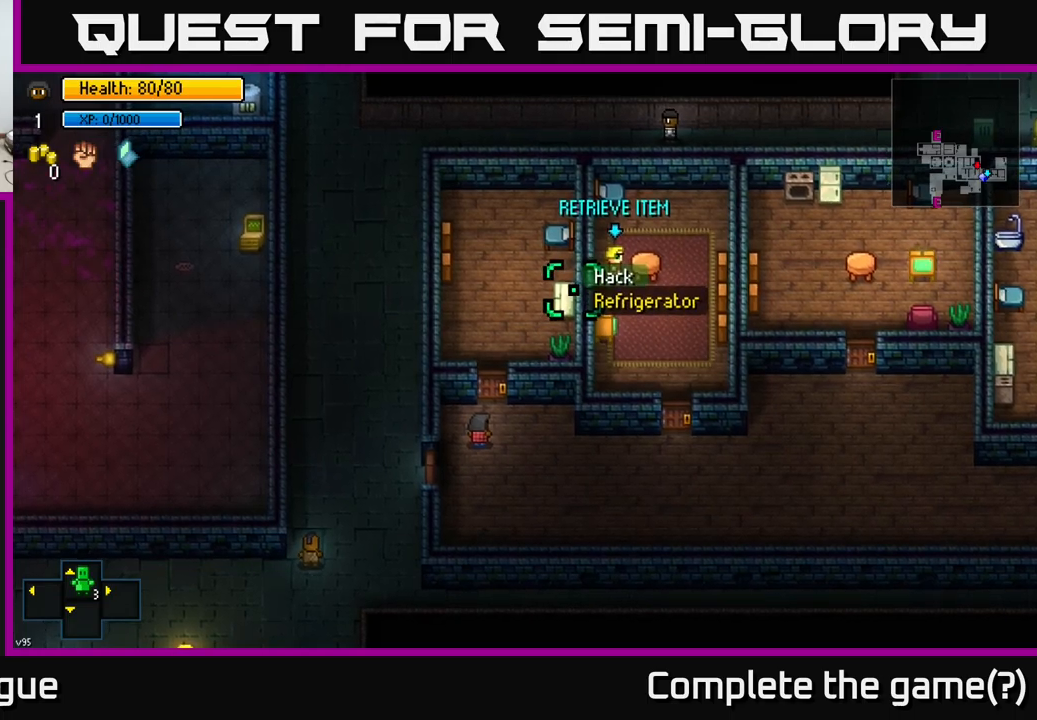
{"buttons": ["A"], "left_stick": "center", "right_stick": "center", "events": [[500, "A", "down"]]}
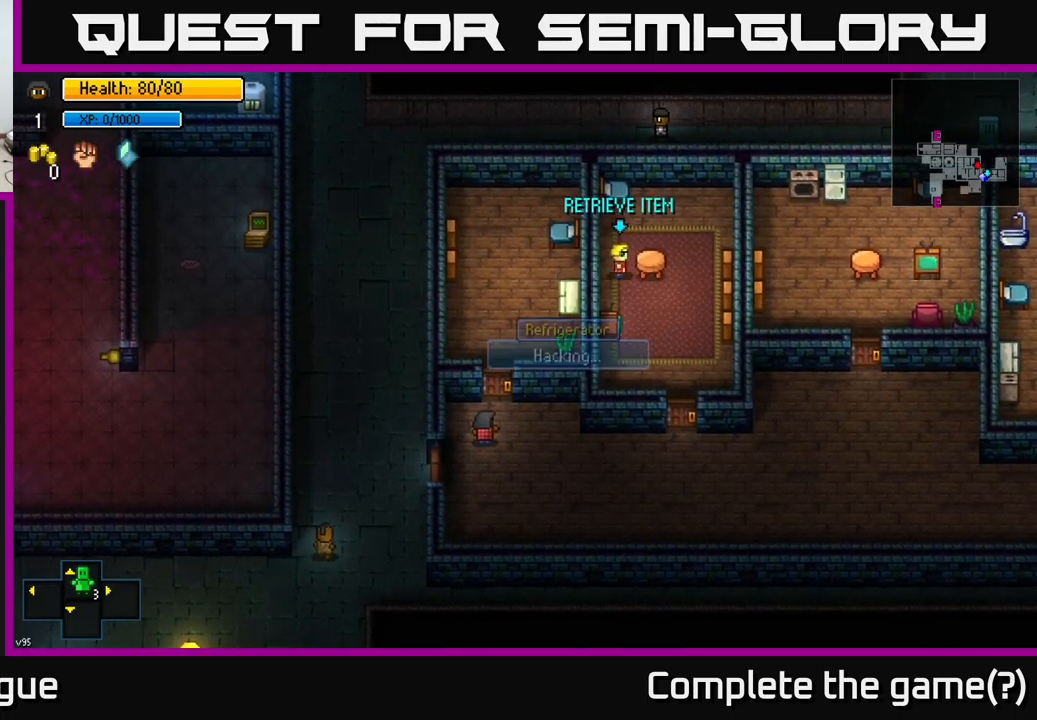
{"buttons": [], "left_stick": "center", "right_stick": "center", "events": [[84, "A", "up"]]}